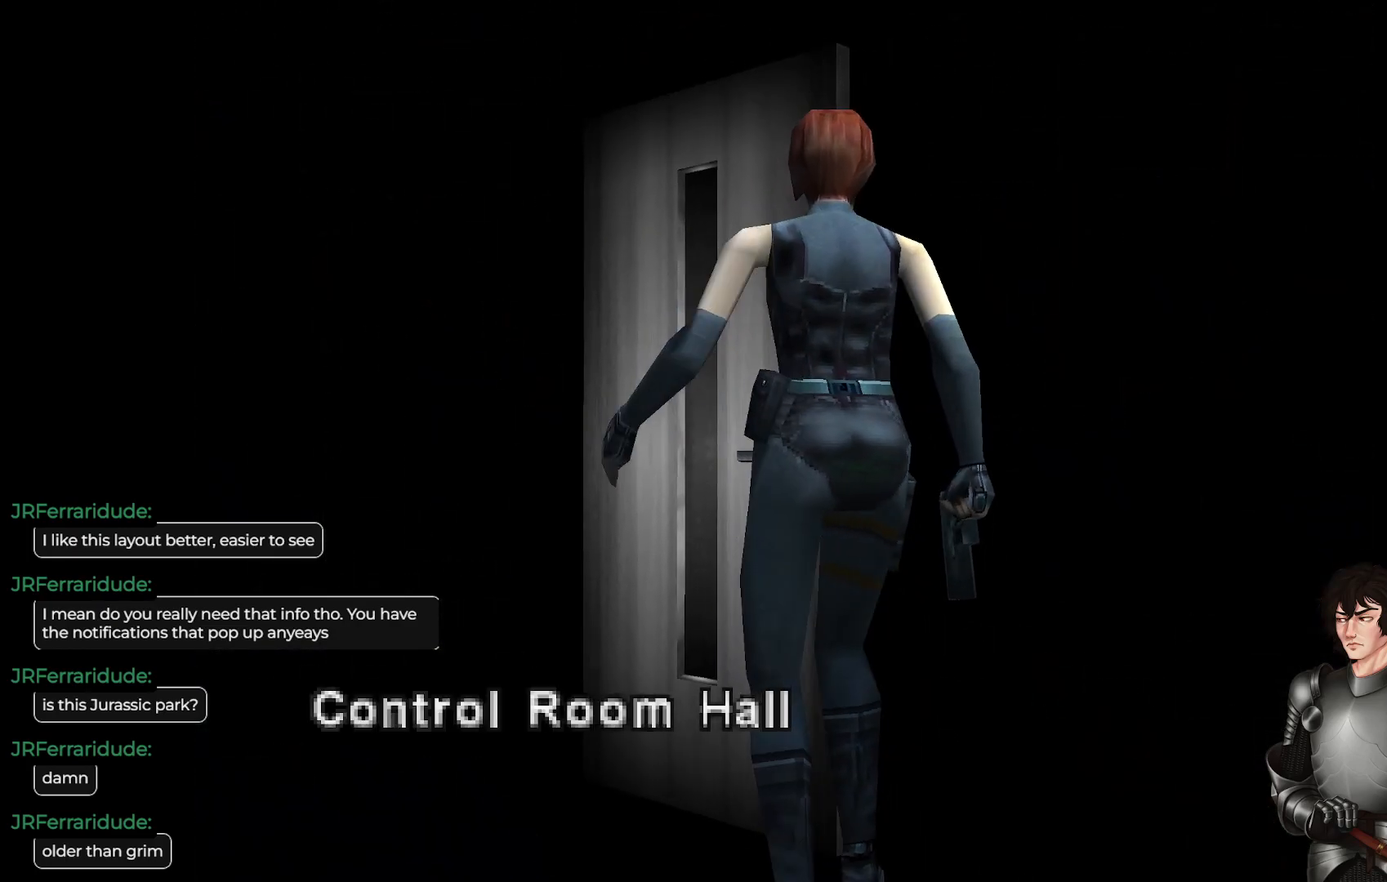
Gameplay with a controller (Xbox layout); each line is a JSON object with the inputs held at the frame after it. "events" lists button and stick changes between this image and that frame as [ms after this image, input, new state], when the widget could be followed in between.
{"buttons": [], "left_stick": "center", "right_stick": "center", "events": []}
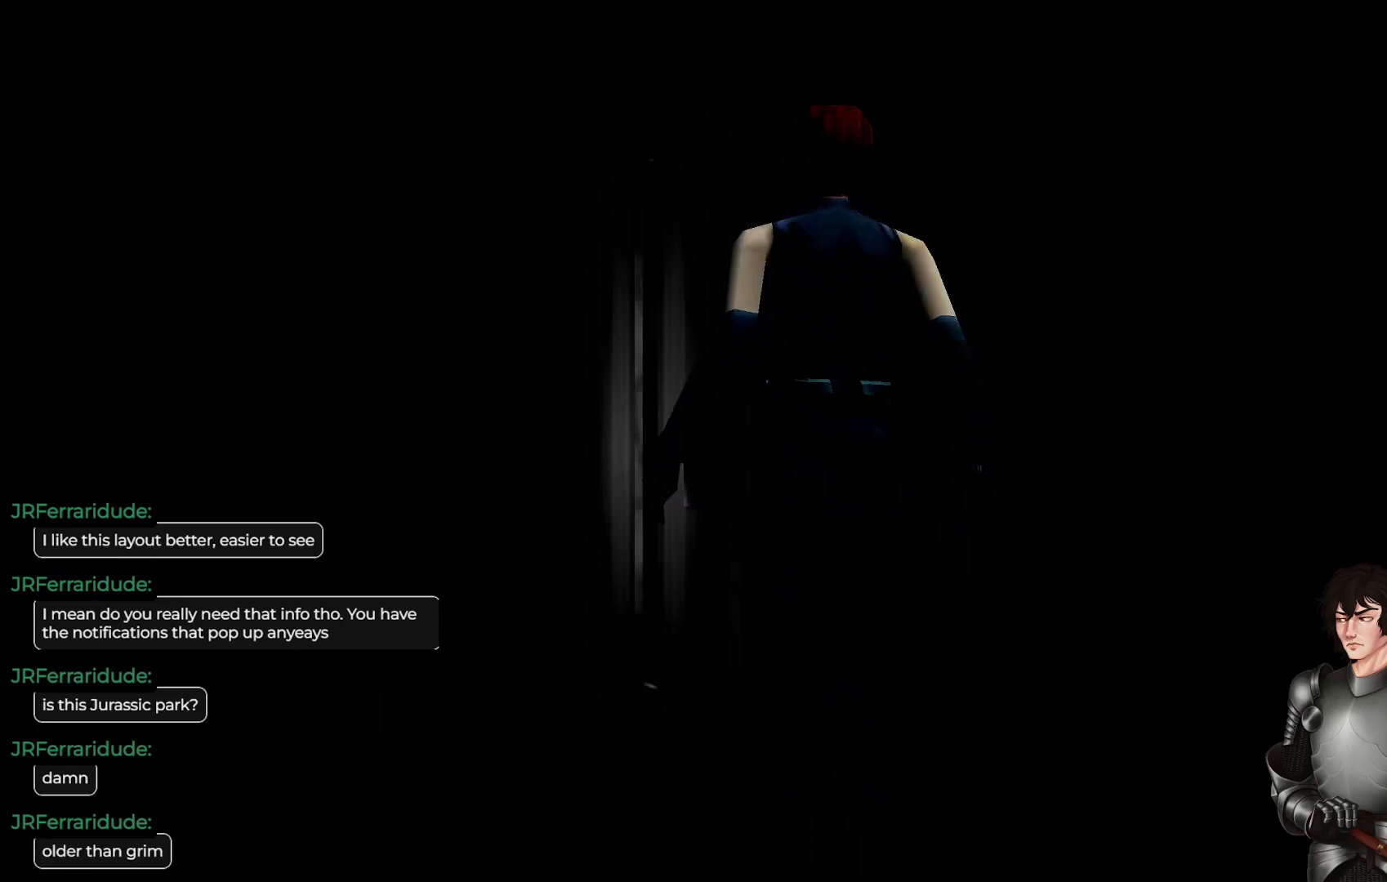
{"buttons": [], "left_stick": "center", "right_stick": "center", "events": []}
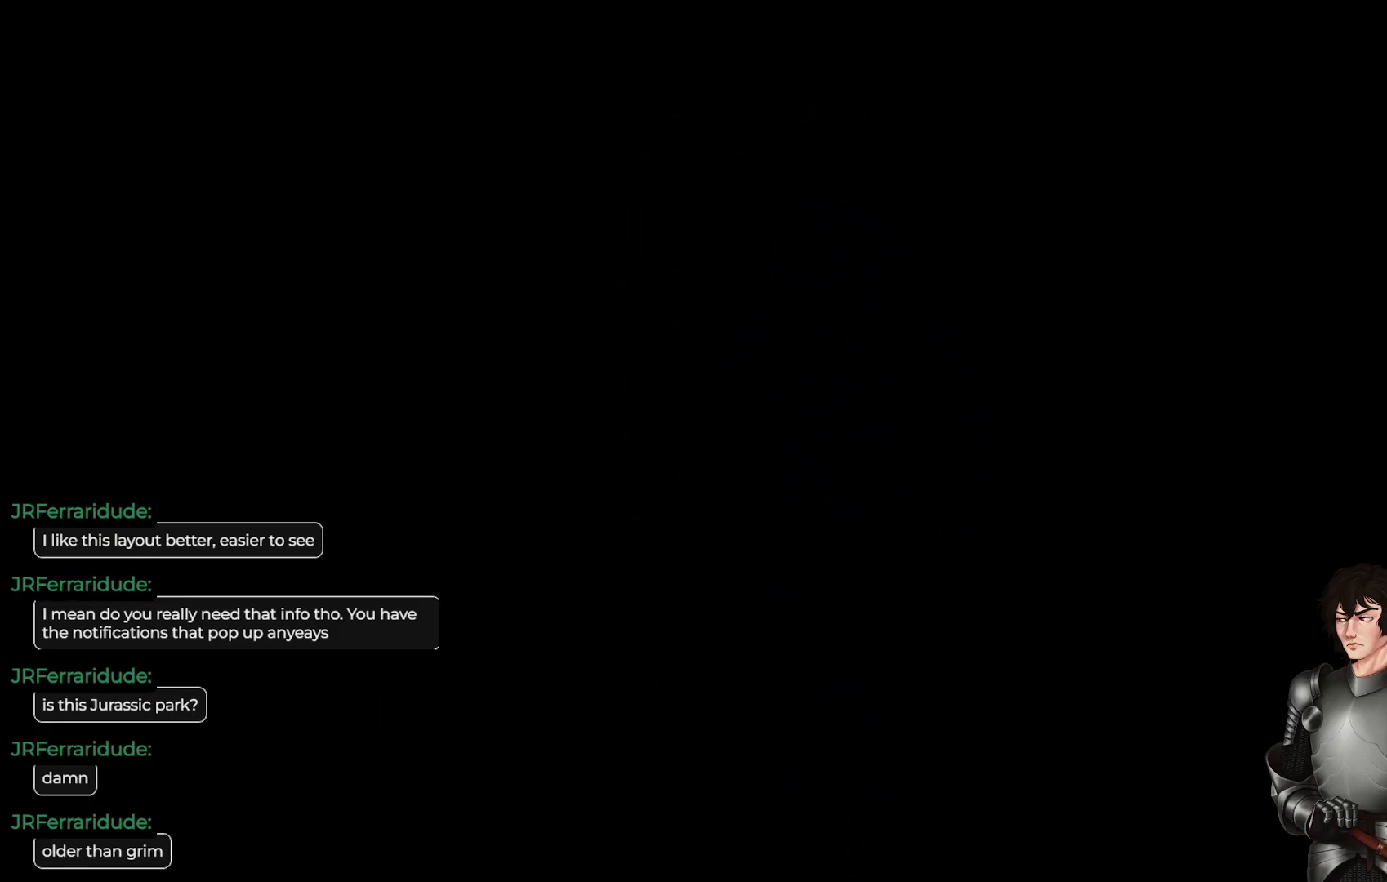
{"buttons": [], "left_stick": "center", "right_stick": "center", "events": []}
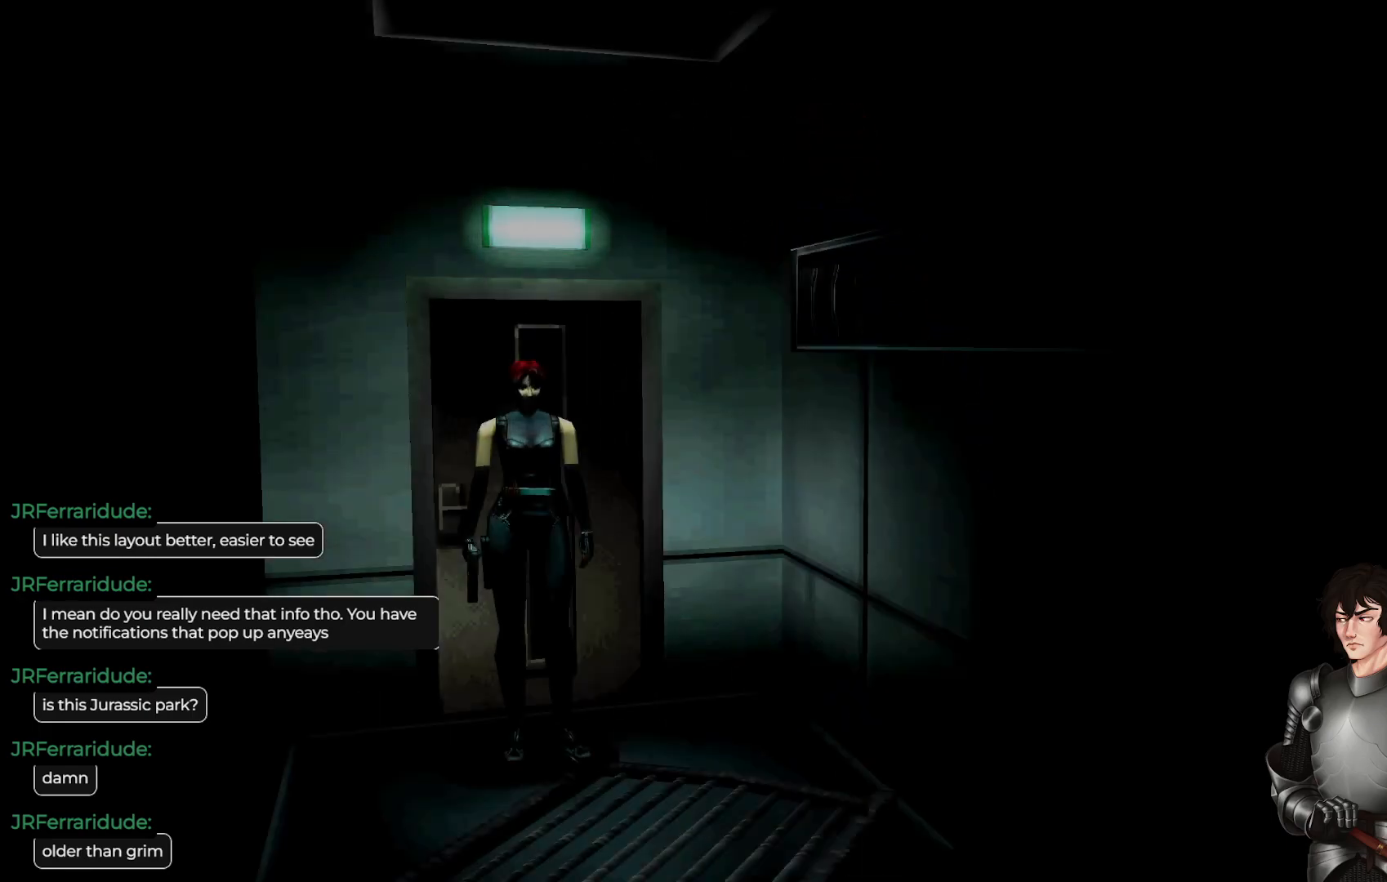
{"buttons": ["L1"], "left_stick": "up", "right_stick": "center", "events": [[217, "left_stick", "up"], [233, "L1", "down"]]}
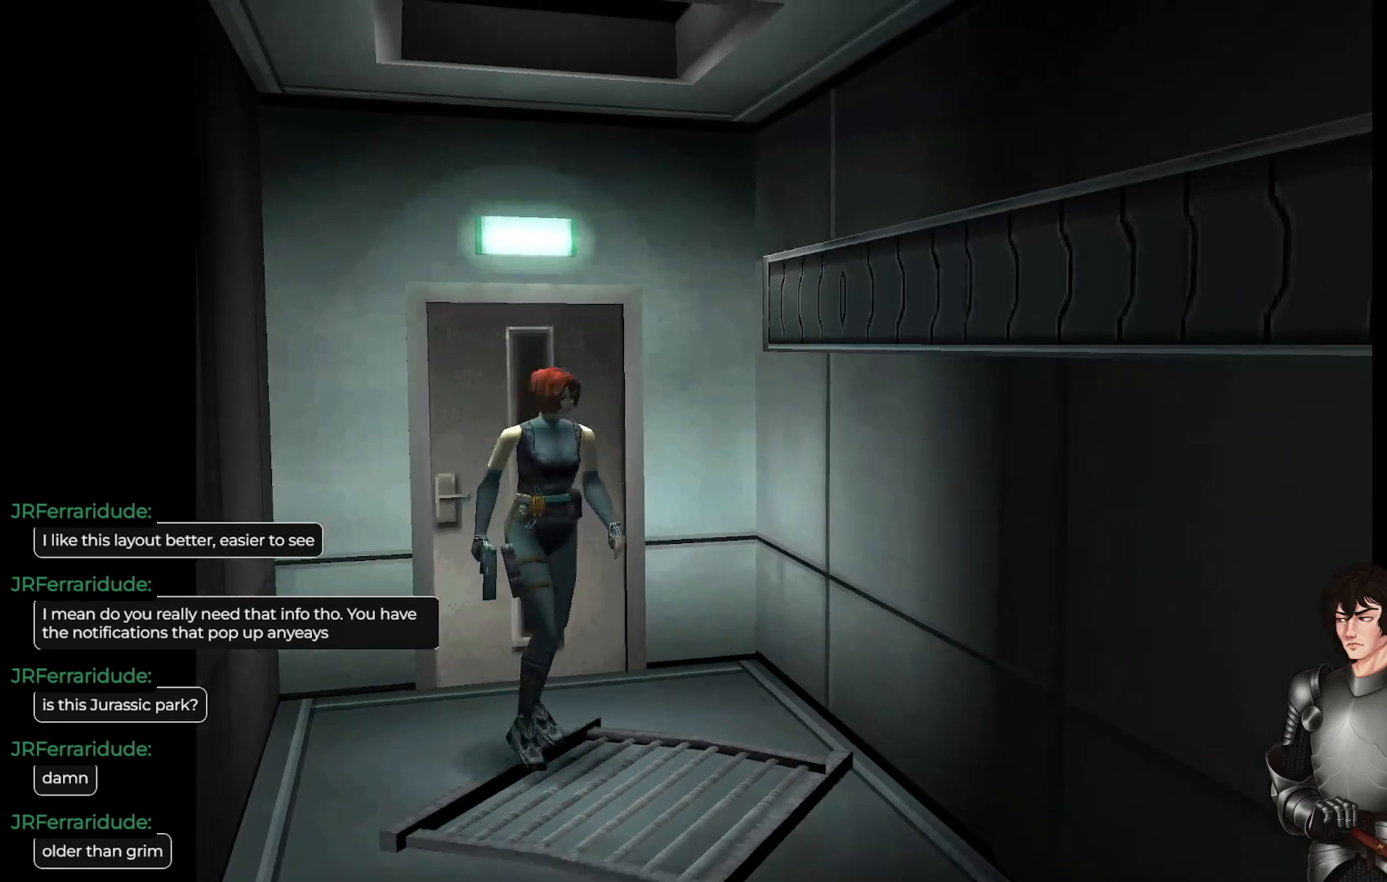
{"buttons": ["L1"], "left_stick": "up", "right_stick": "center", "events": []}
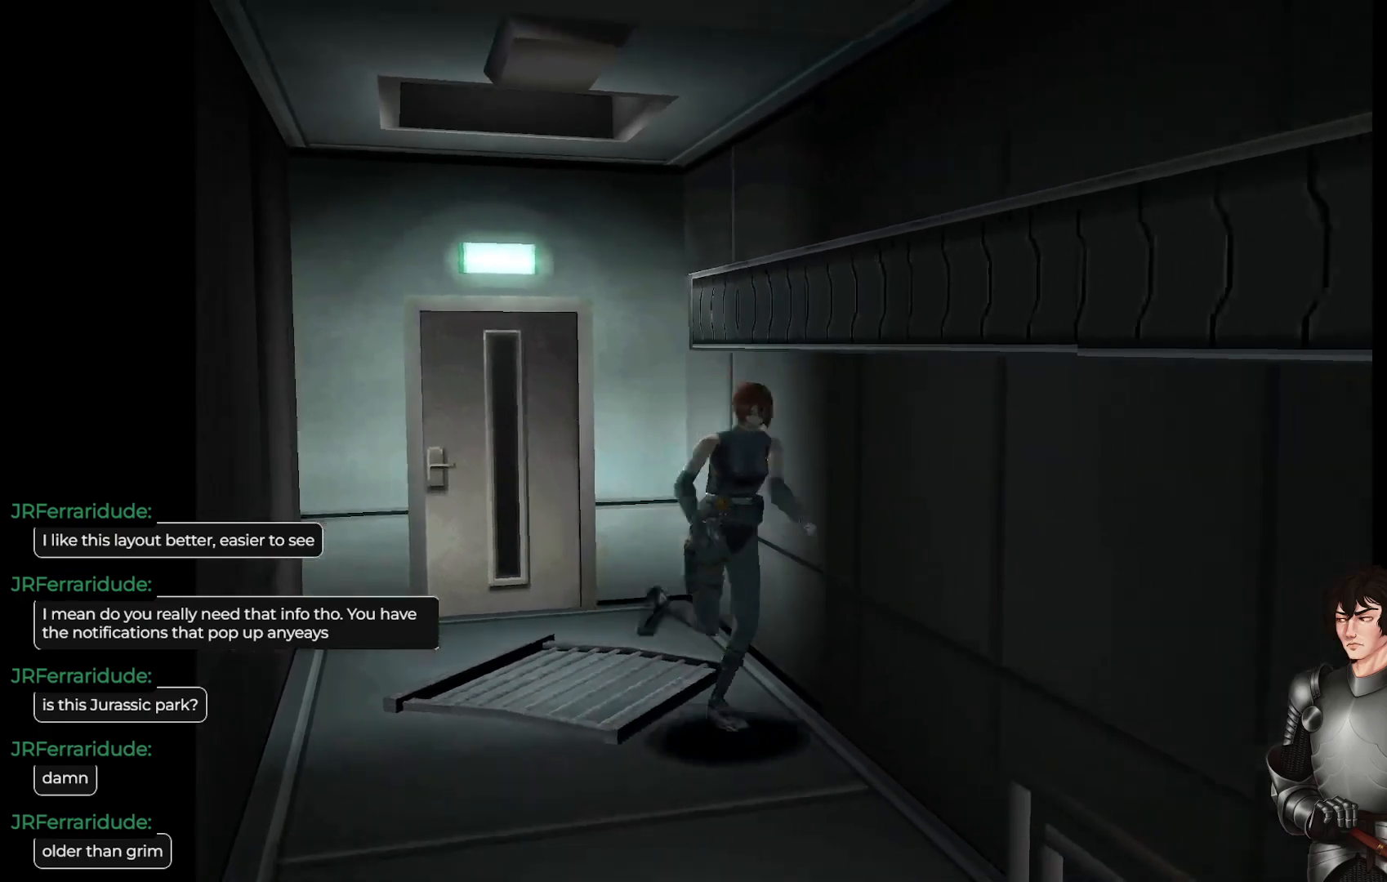
{"buttons": ["L1"], "left_stick": "up", "right_stick": "center", "events": []}
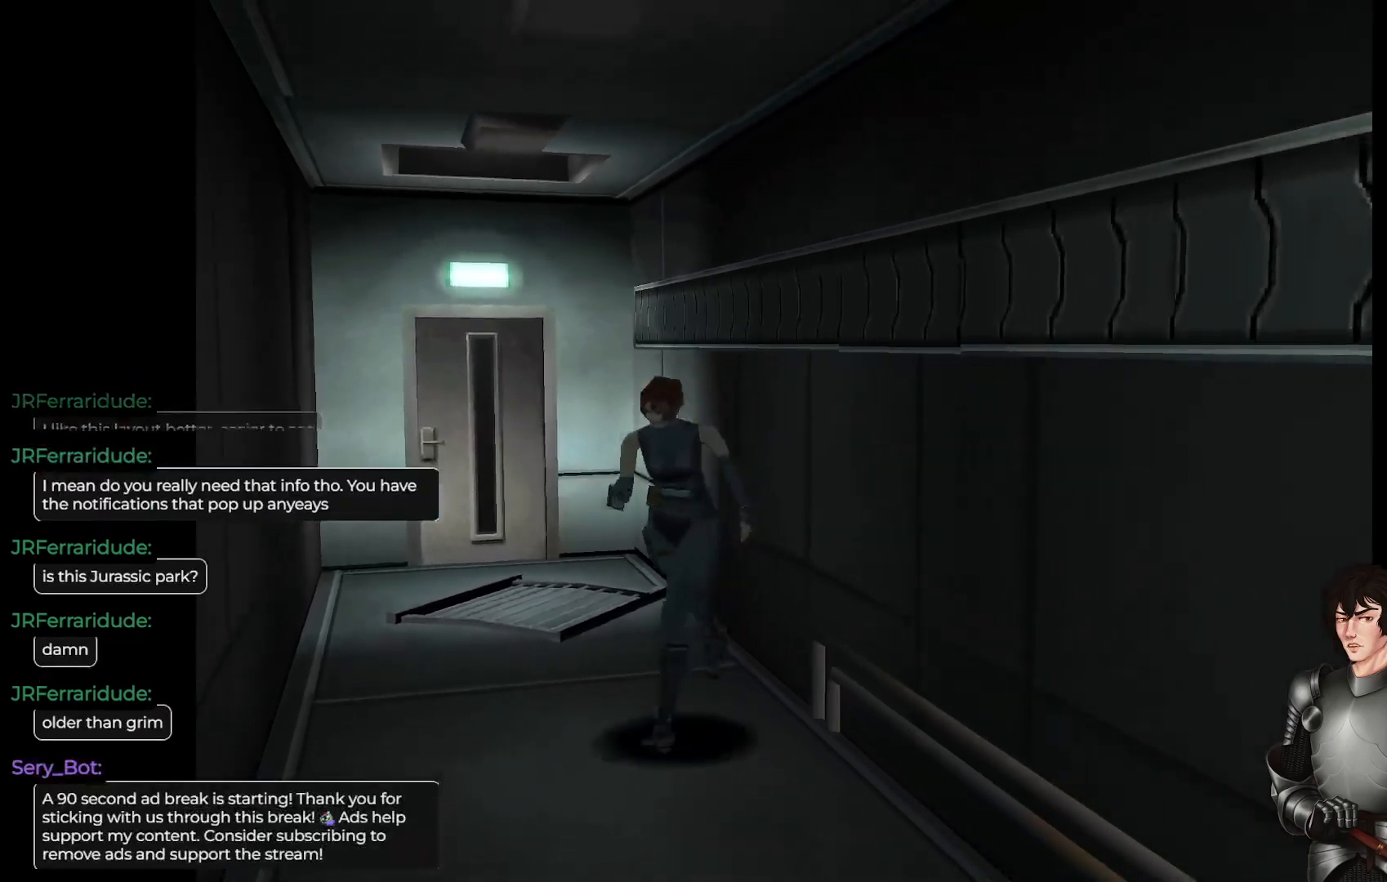
{"buttons": ["L1"], "left_stick": "up-left", "right_stick": "center", "events": [[300, "left_stick", "up-left"]]}
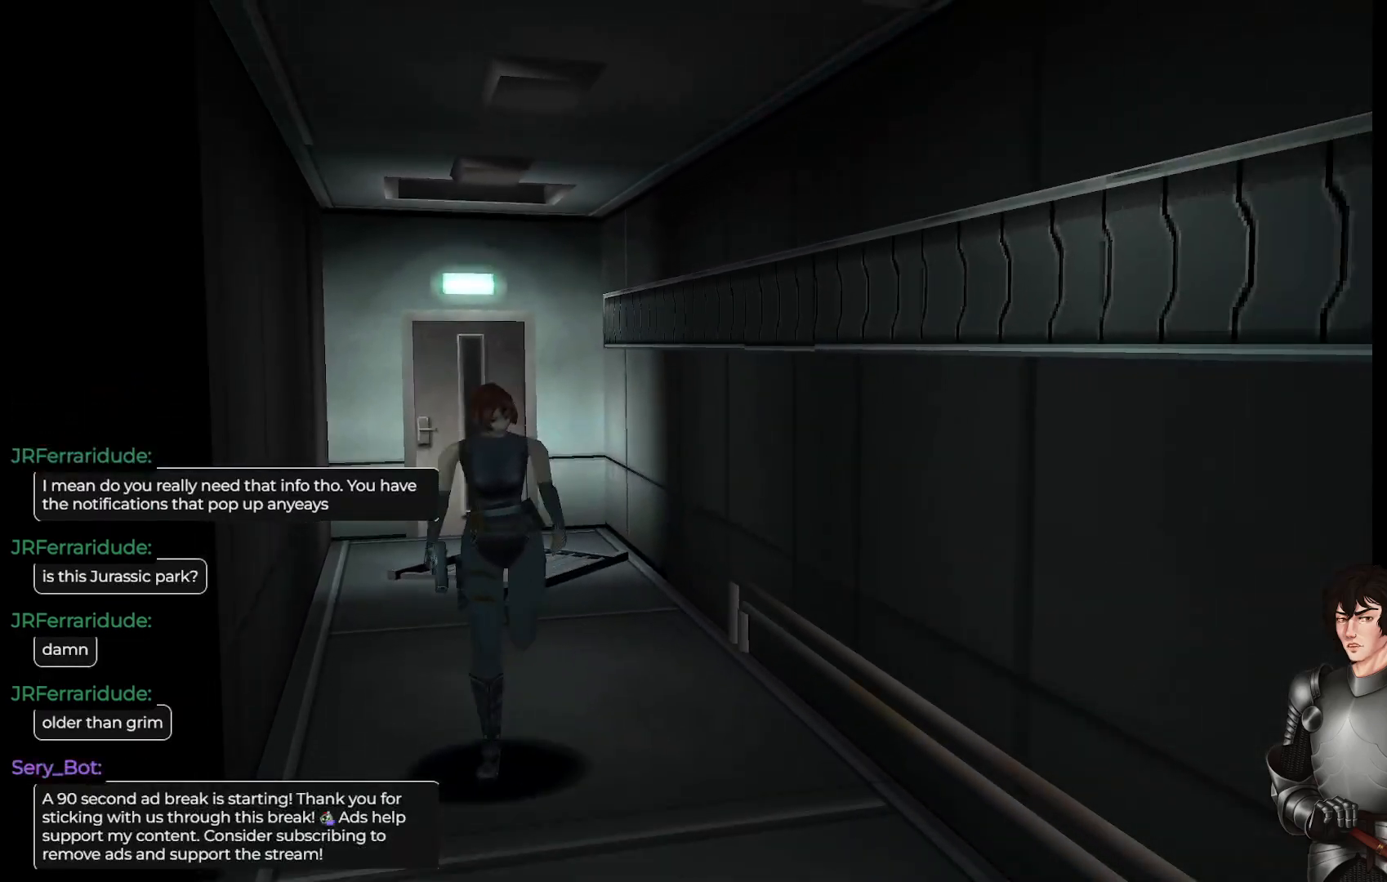
{"buttons": [], "left_stick": "center", "right_stick": "center", "events": [[167, "left_stick", "up"], [250, "L1", "up"], [267, "left_stick", "center"]]}
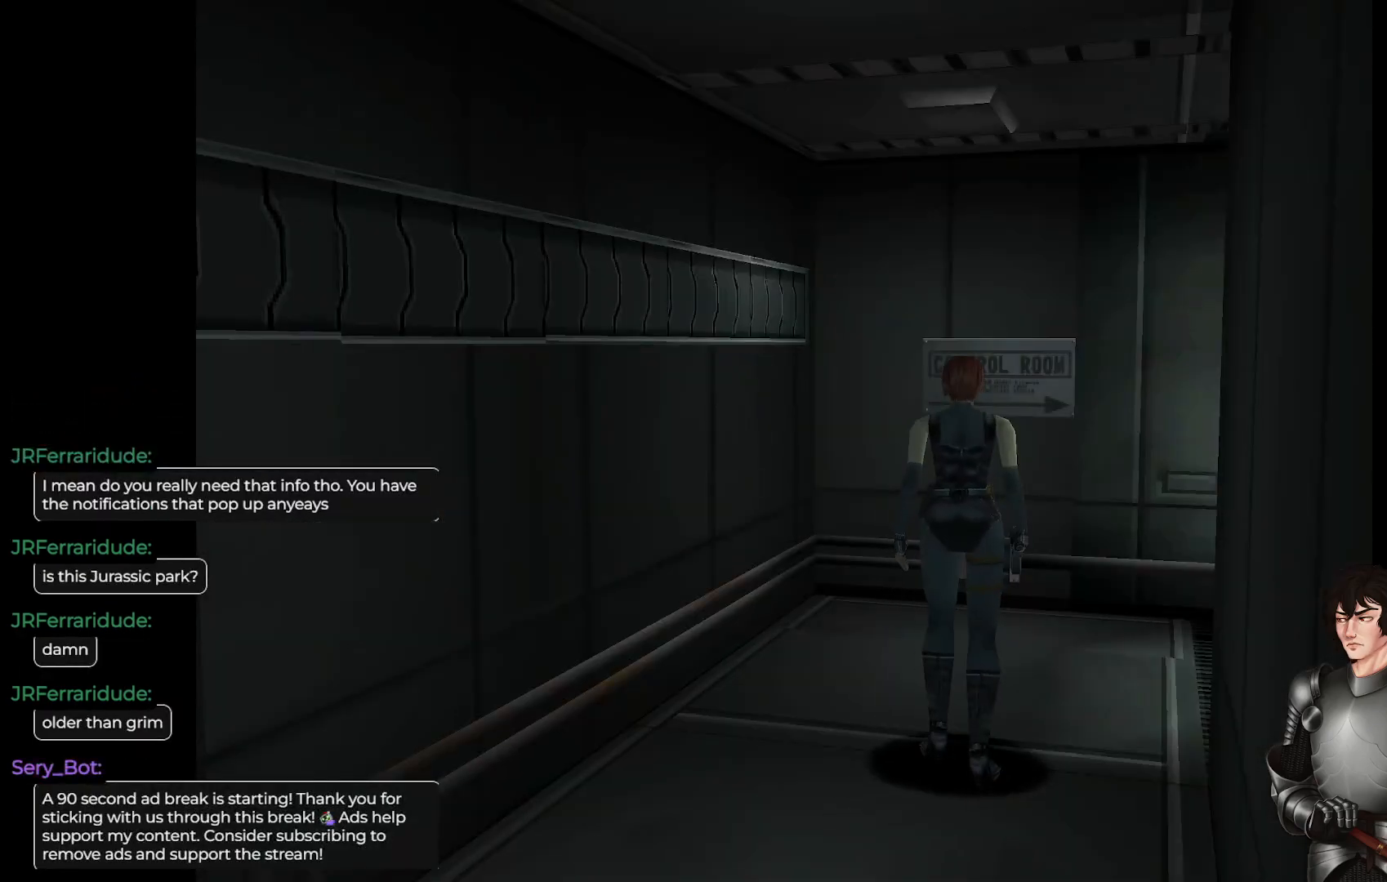
{"buttons": [], "left_stick": "center", "right_stick": "center", "events": []}
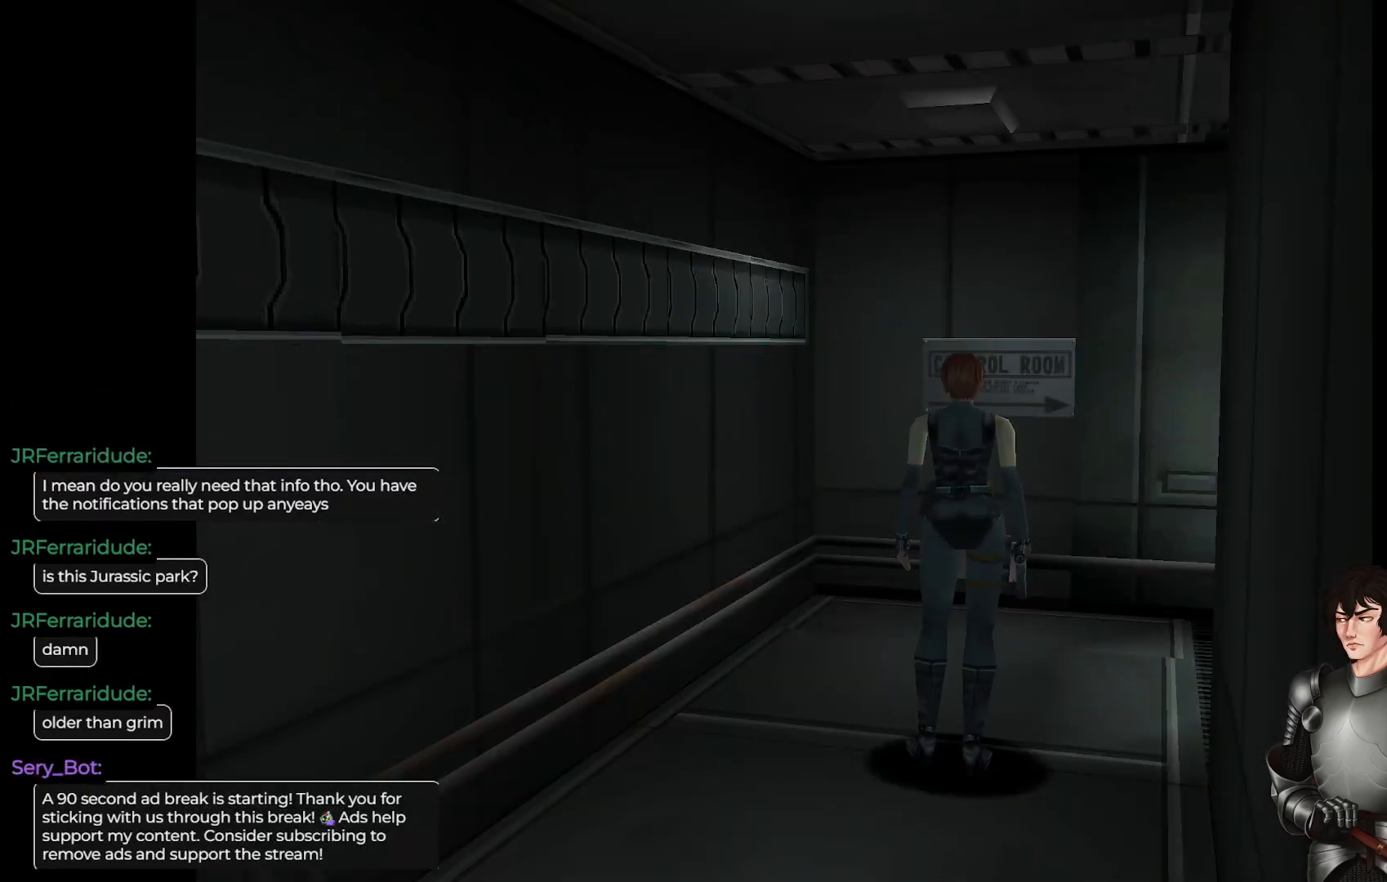
{"buttons": ["L1"], "left_stick": "up", "right_stick": "center", "events": [[100, "L1", "down"], [100, "left_stick", "up"]]}
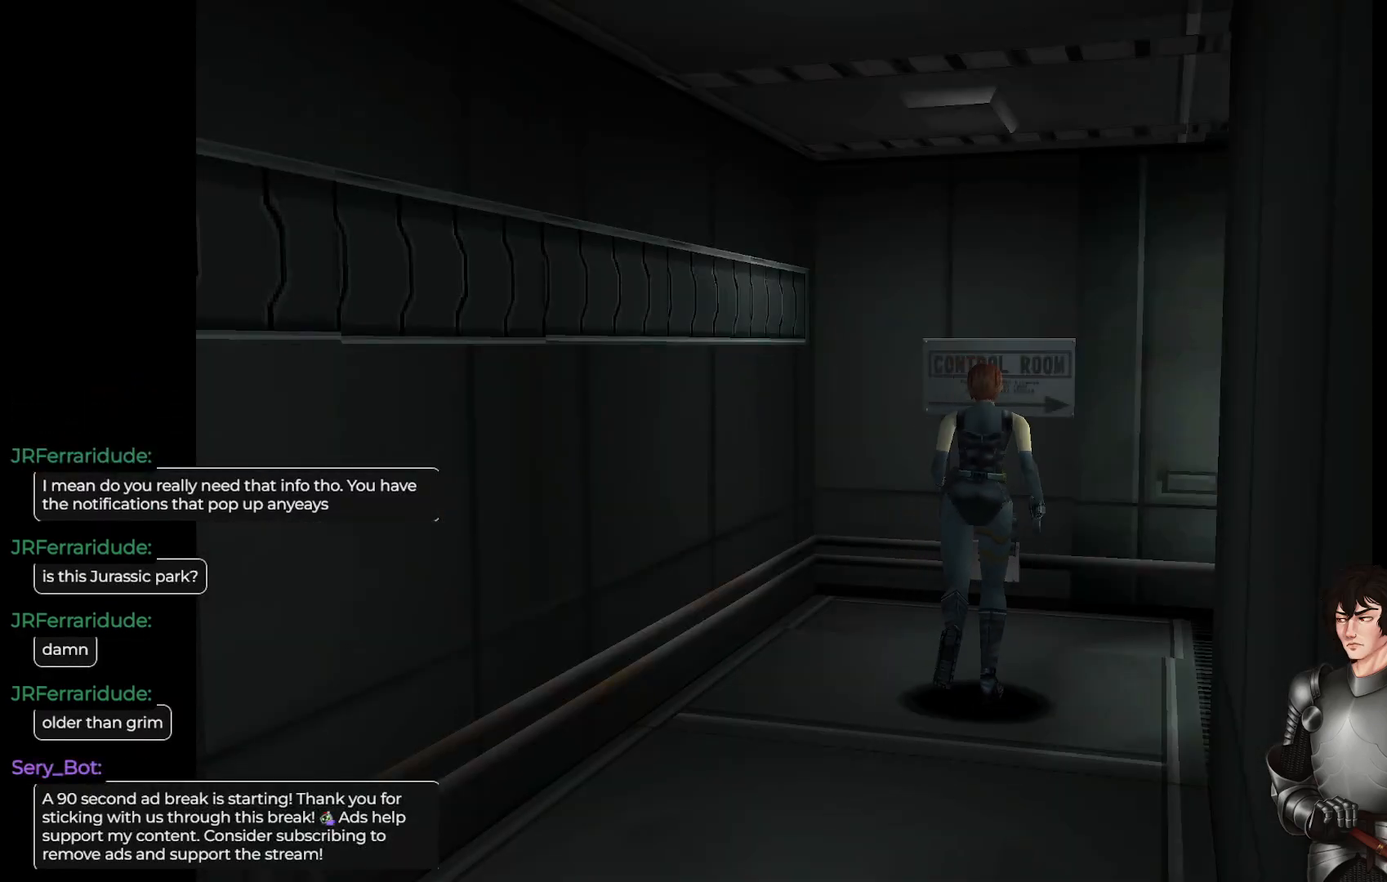
{"buttons": ["L1"], "left_stick": "up-right", "right_stick": "center", "events": [[100, "left_stick", "up-right"]]}
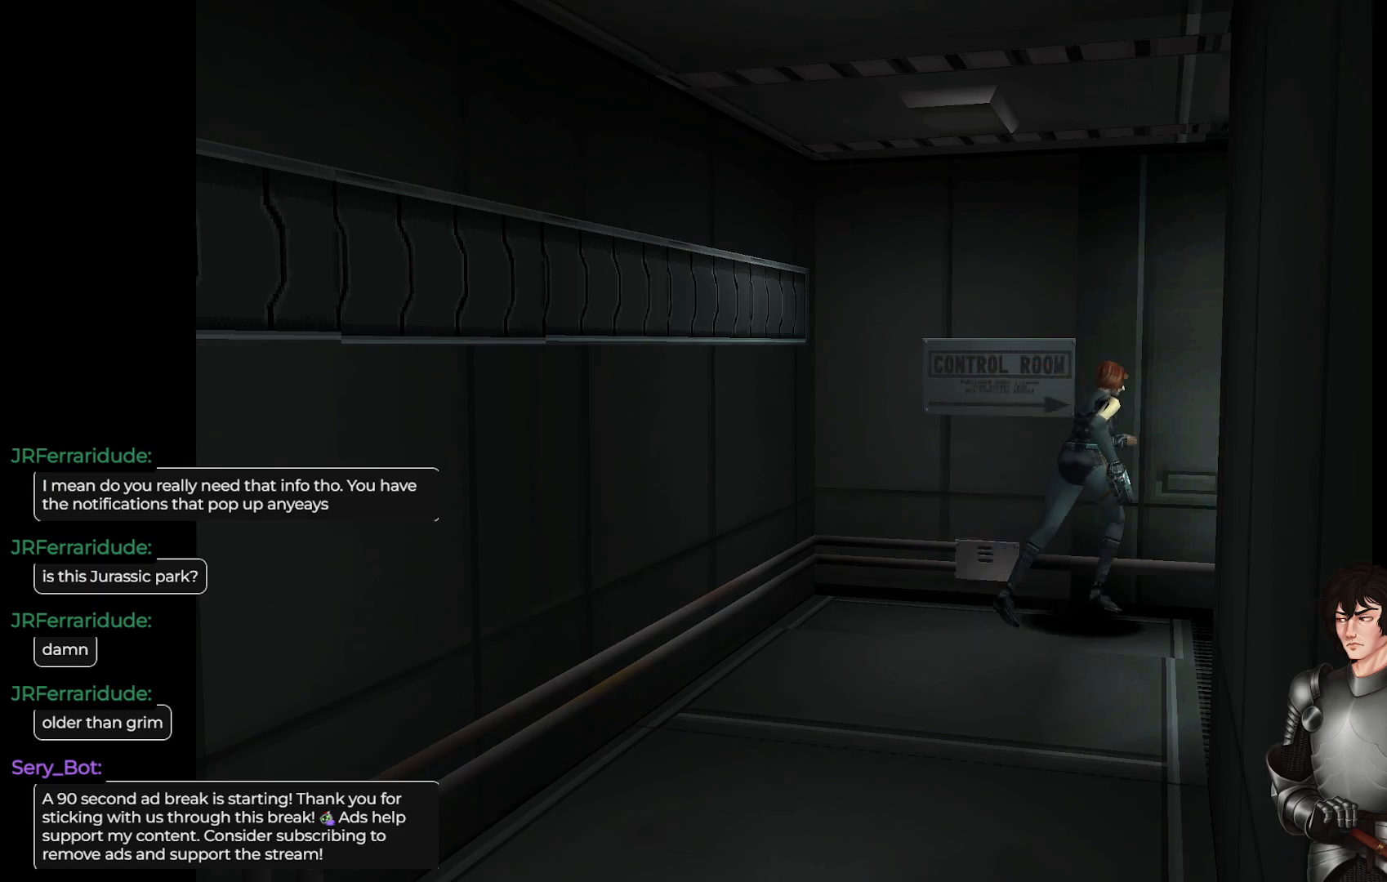
{"buttons": ["L1"], "left_stick": "up", "right_stick": "center", "events": [[350, "left_stick", "up"]]}
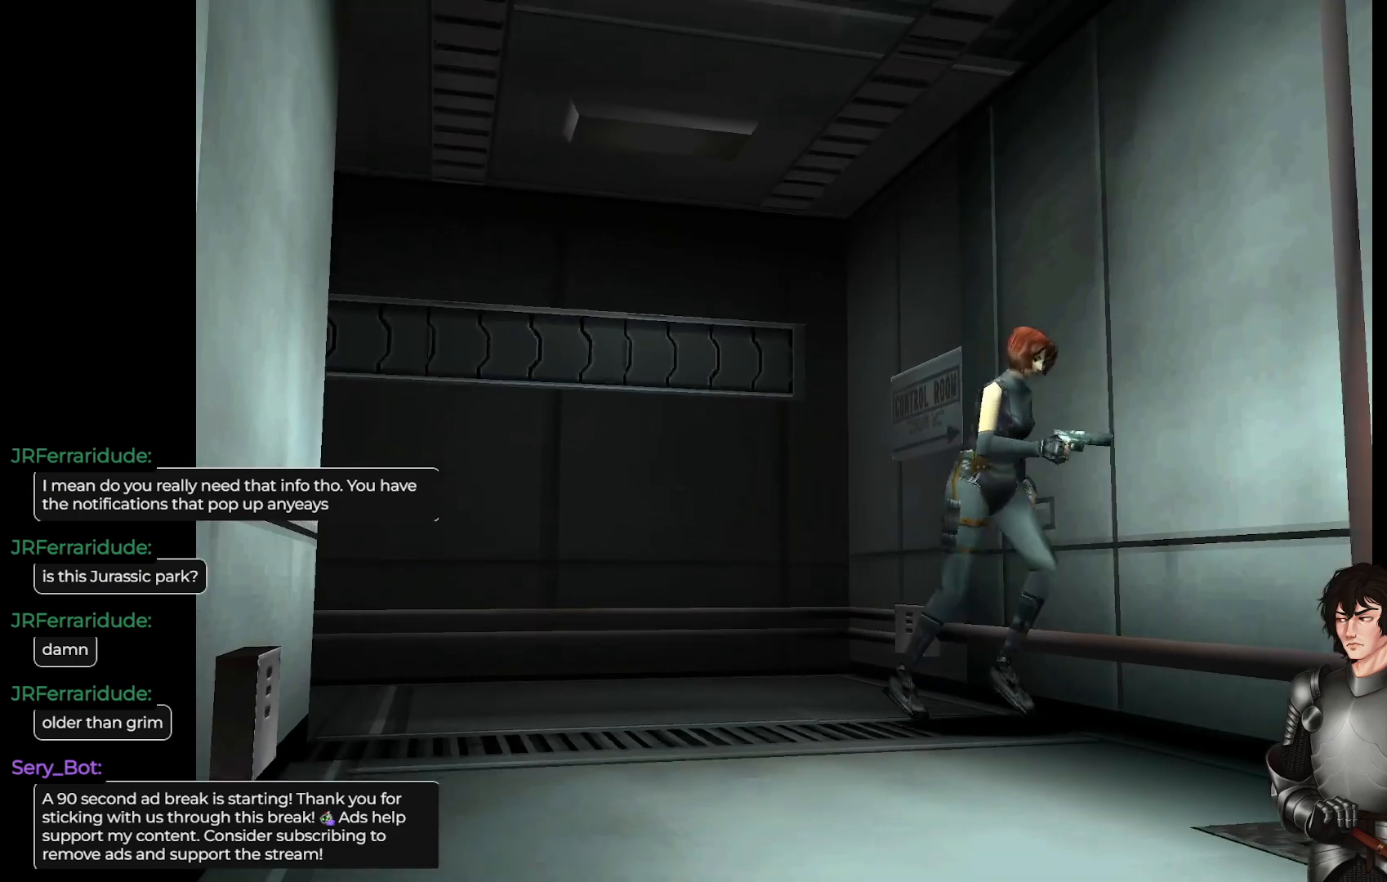
{"buttons": ["L1"], "left_stick": "up", "right_stick": "center", "events": [[67, "left_stick", "up-right"], [383, "left_stick", "up"]]}
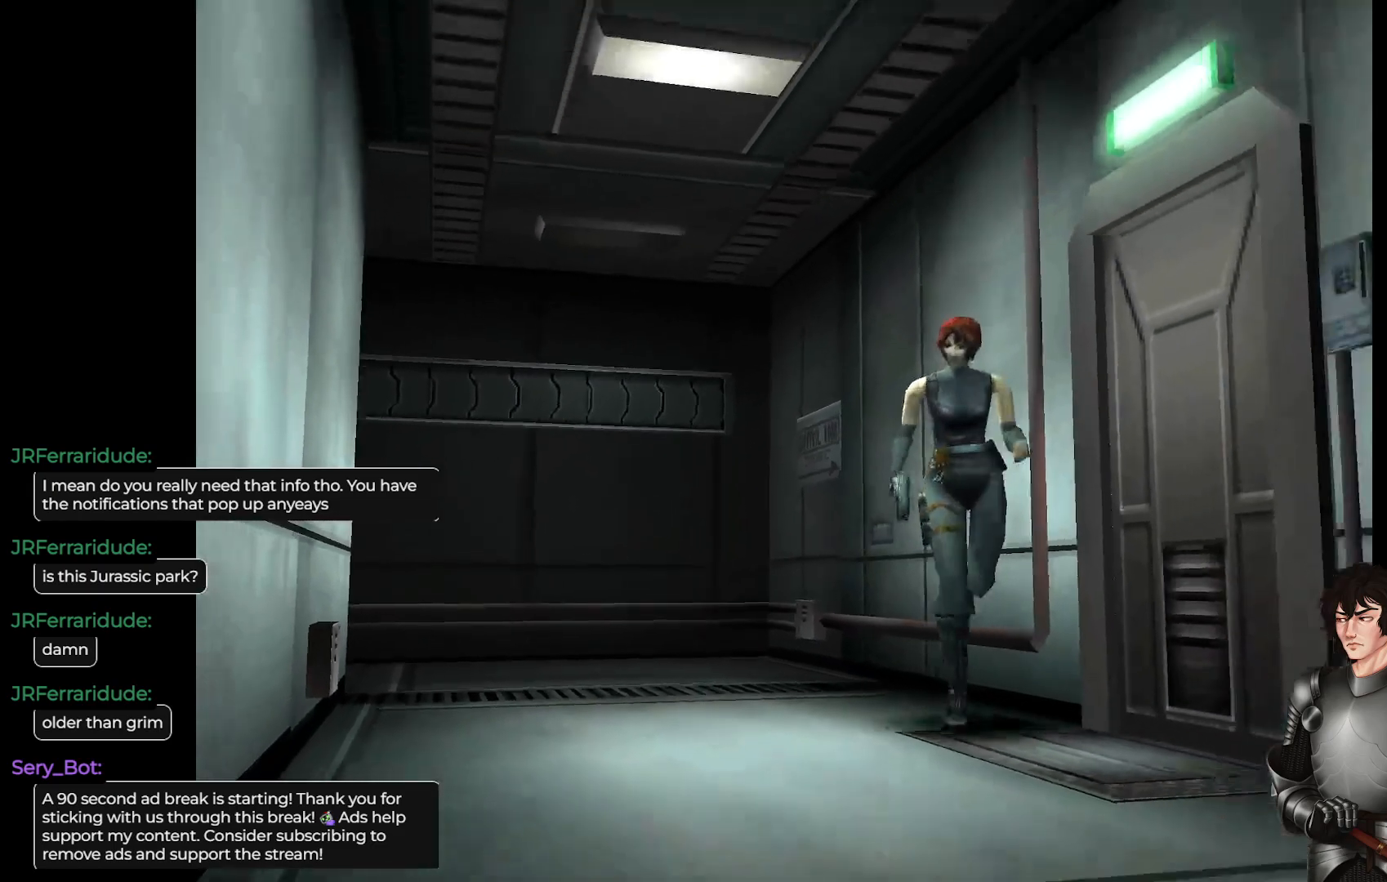
{"buttons": ["L1"], "left_stick": "up", "right_stick": "center", "events": [[133, "left_stick", "up-left"], [350, "left_stick", "up"]]}
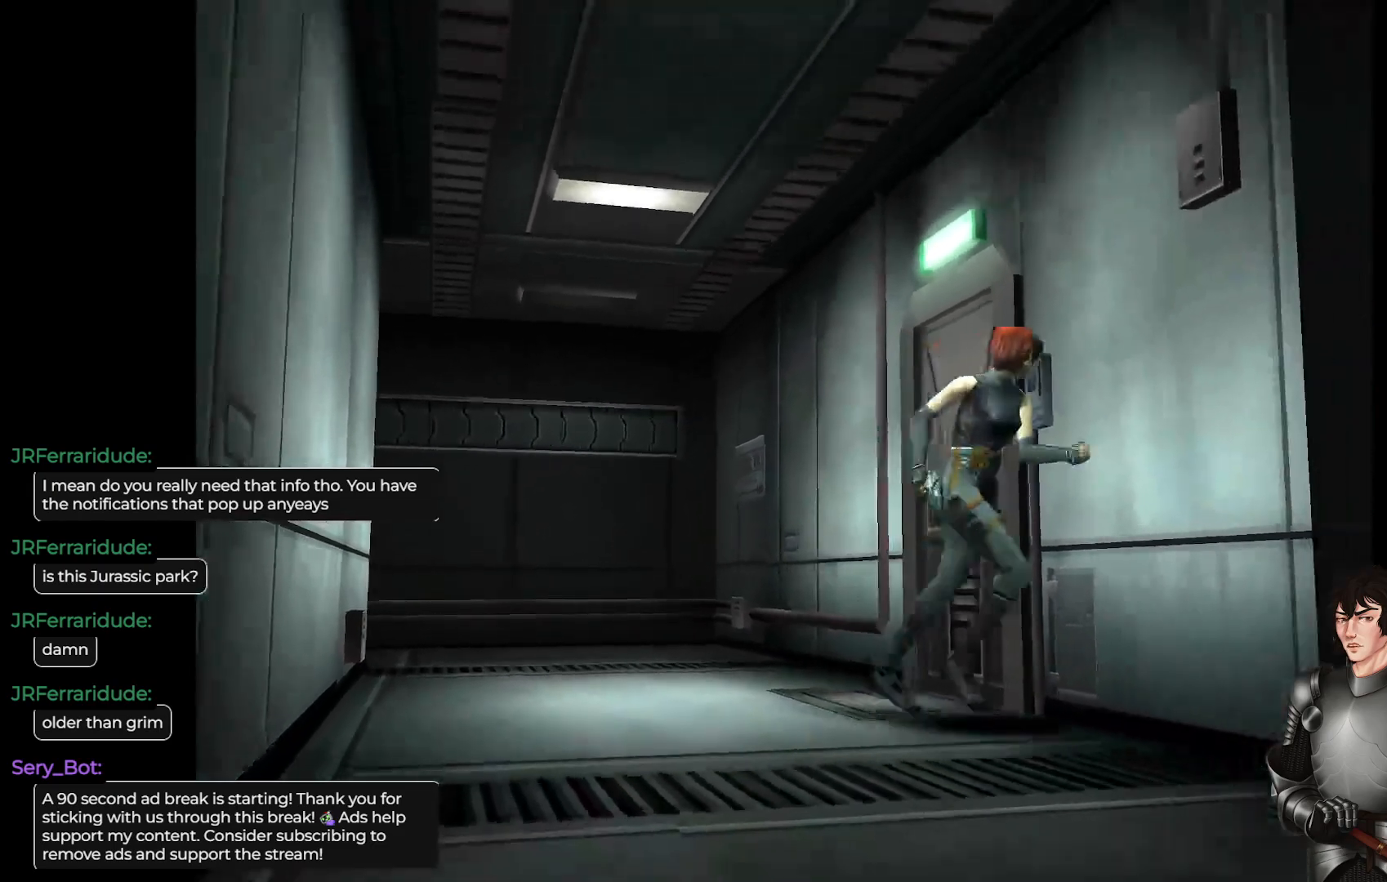
{"buttons": ["L1"], "left_stick": "up-left", "right_stick": "center", "events": [[400, "left_stick", "up-left"]]}
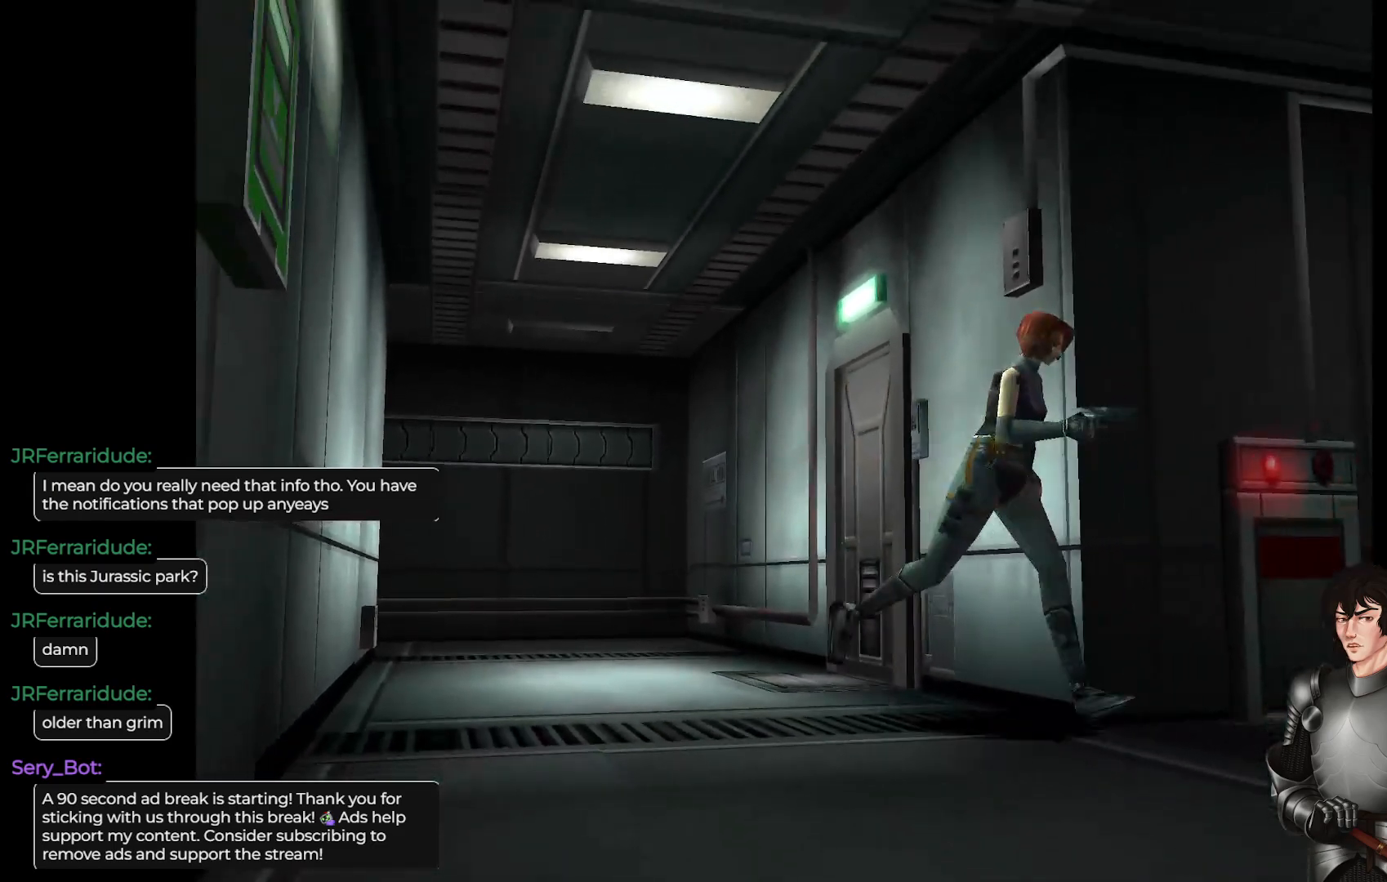
{"buttons": [], "left_stick": "right", "right_stick": "center", "events": [[150, "left_stick", "center"], [200, "L1", "up"], [417, "left_stick", "right"]]}
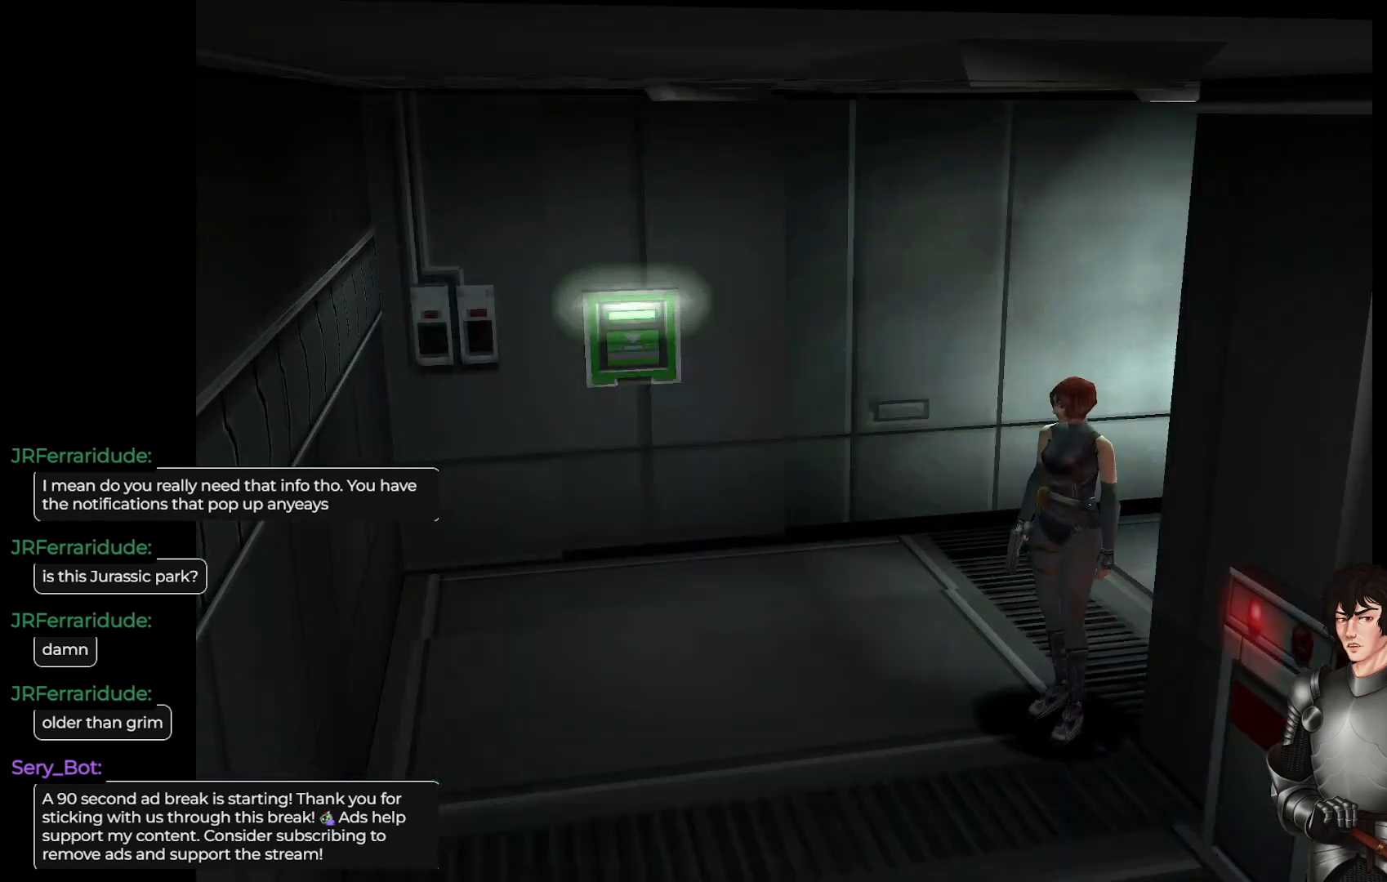
{"buttons": [], "left_stick": "left", "right_stick": "center", "events": [[317, "left_stick", "center"], [383, "left_stick", "left"]]}
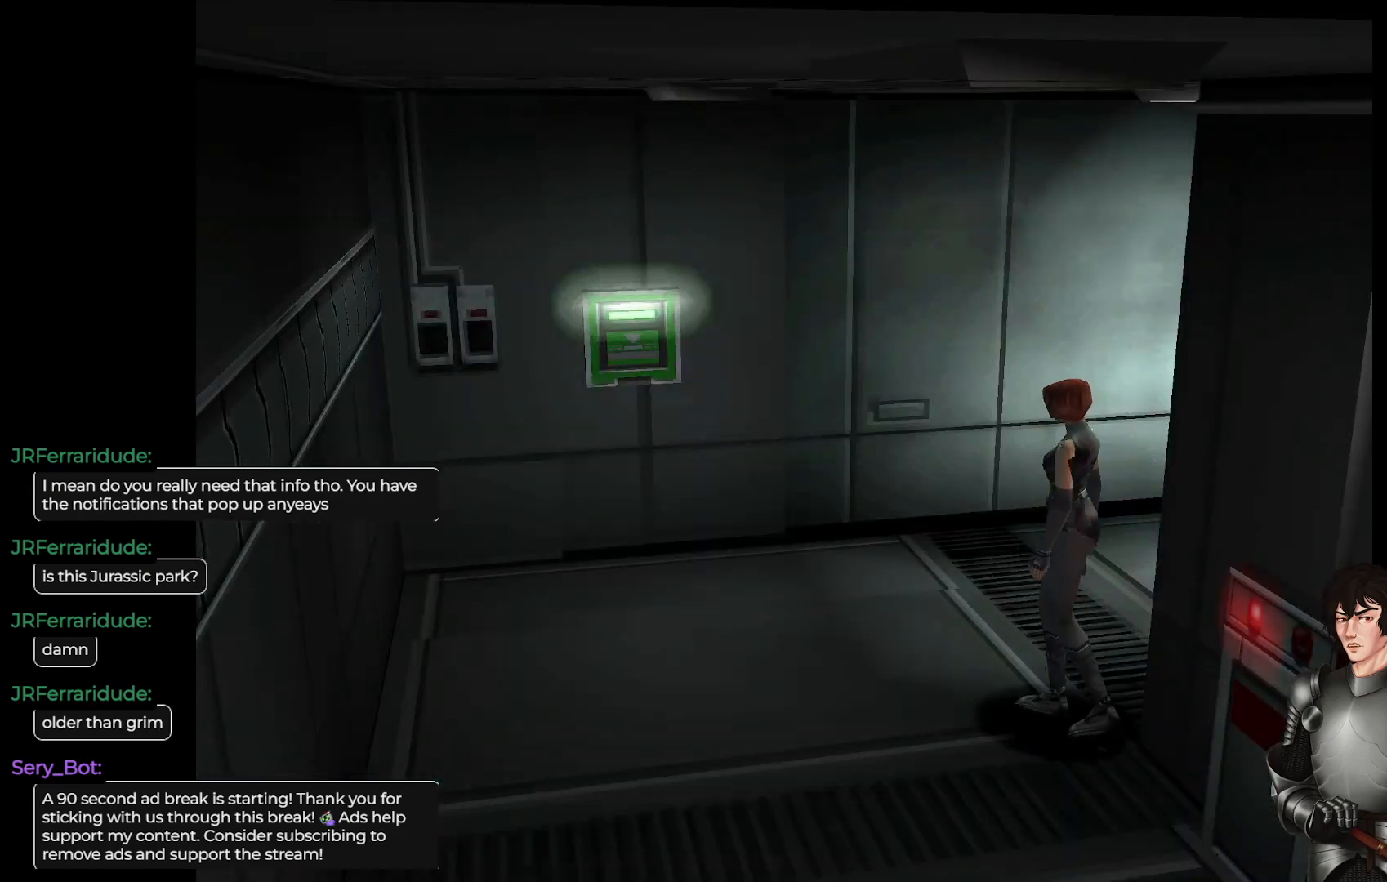
{"buttons": ["L1"], "left_stick": "up-left", "right_stick": "center", "events": [[350, "left_stick", "up-left"], [433, "L1", "down"]]}
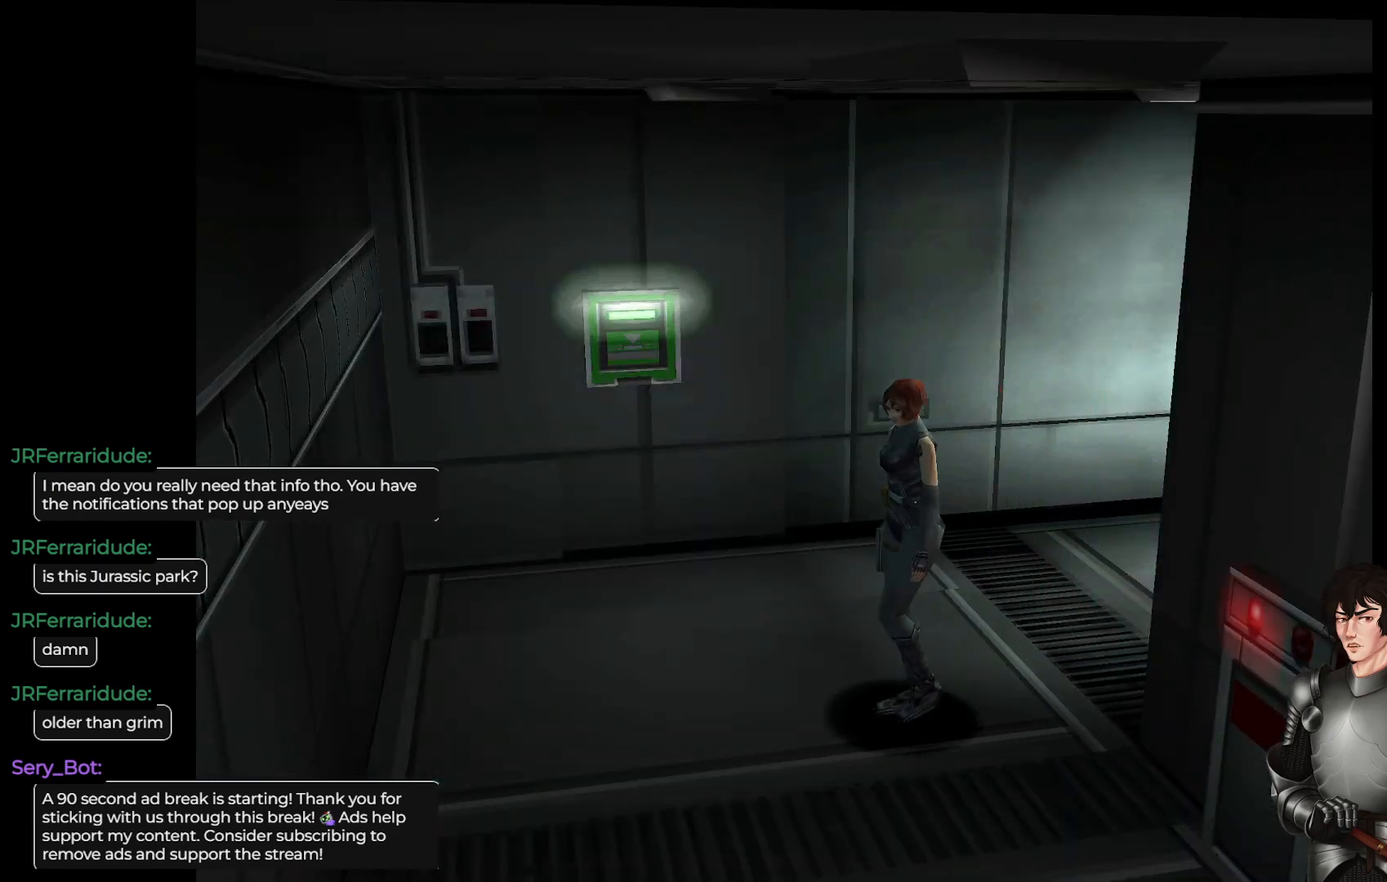
{"buttons": ["L1"], "left_stick": "up-left", "right_stick": "center", "events": []}
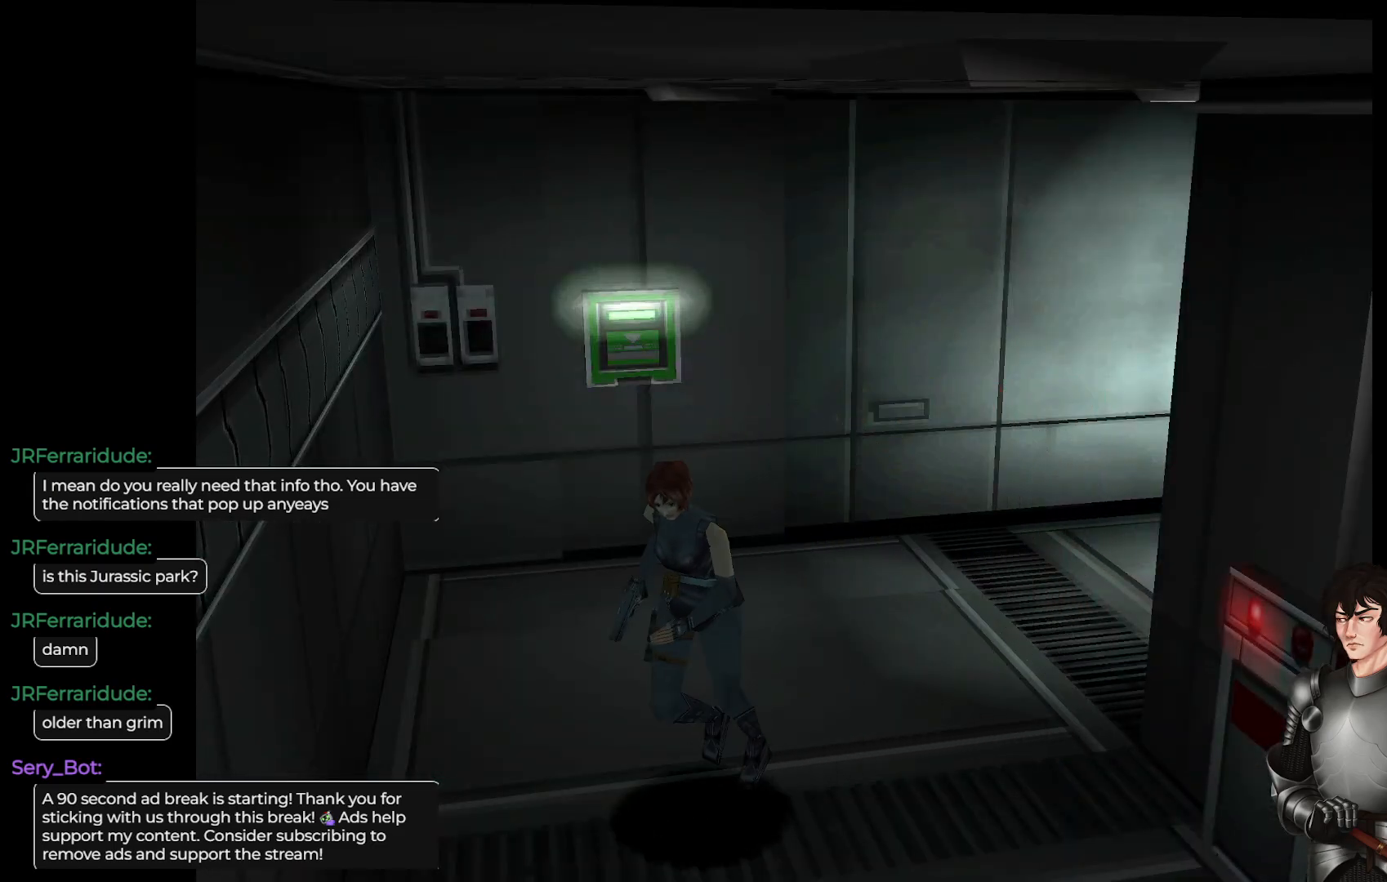
{"buttons": [], "left_stick": "center", "right_stick": "center", "events": [[317, "L1", "up"], [383, "left_stick", "center"]]}
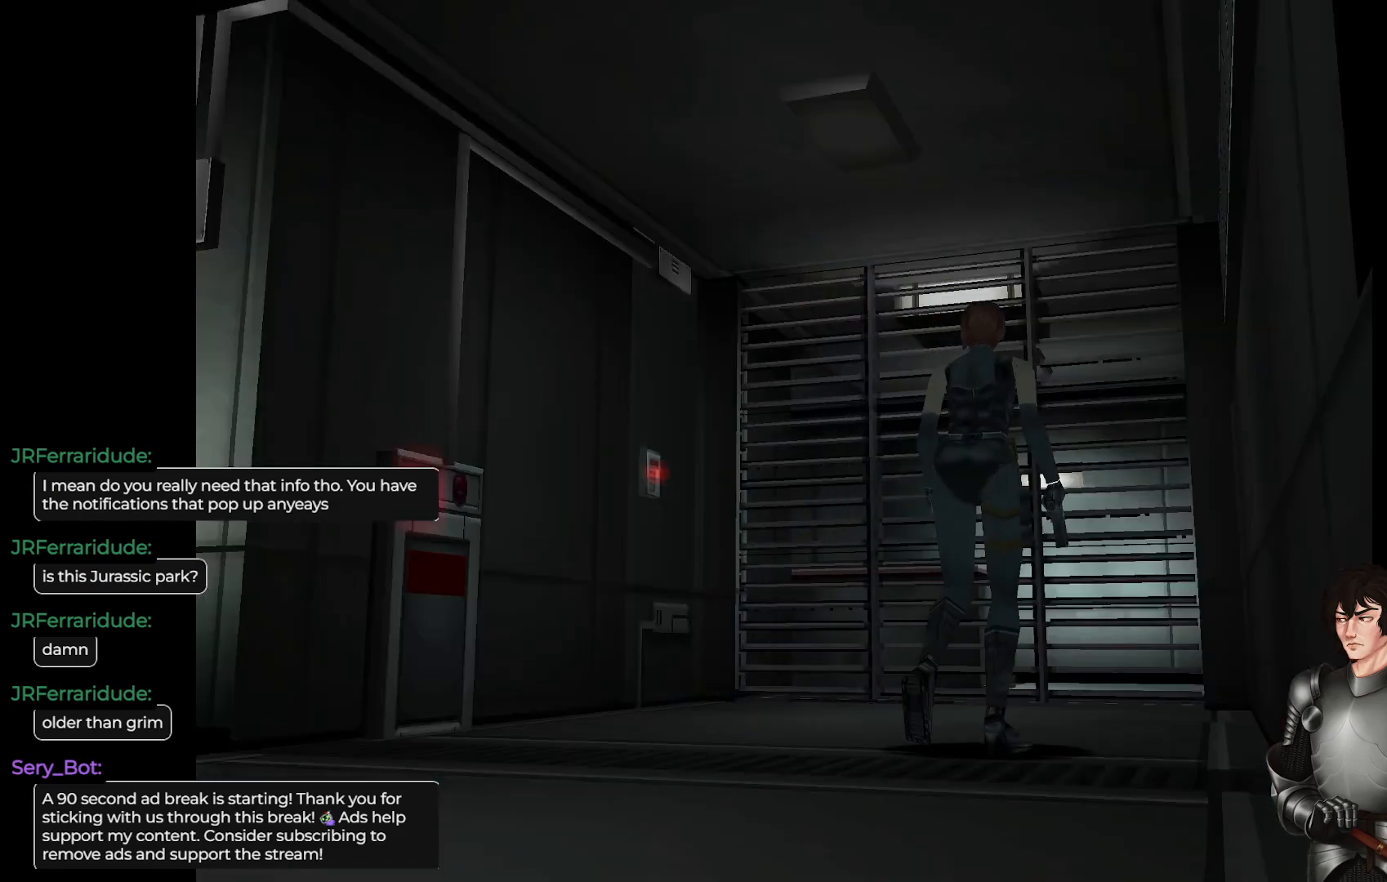
{"buttons": [], "left_stick": "left", "right_stick": "center", "events": [[83, "left_stick", "right"], [200, "left_stick", "center"], [400, "left_stick", "left"]]}
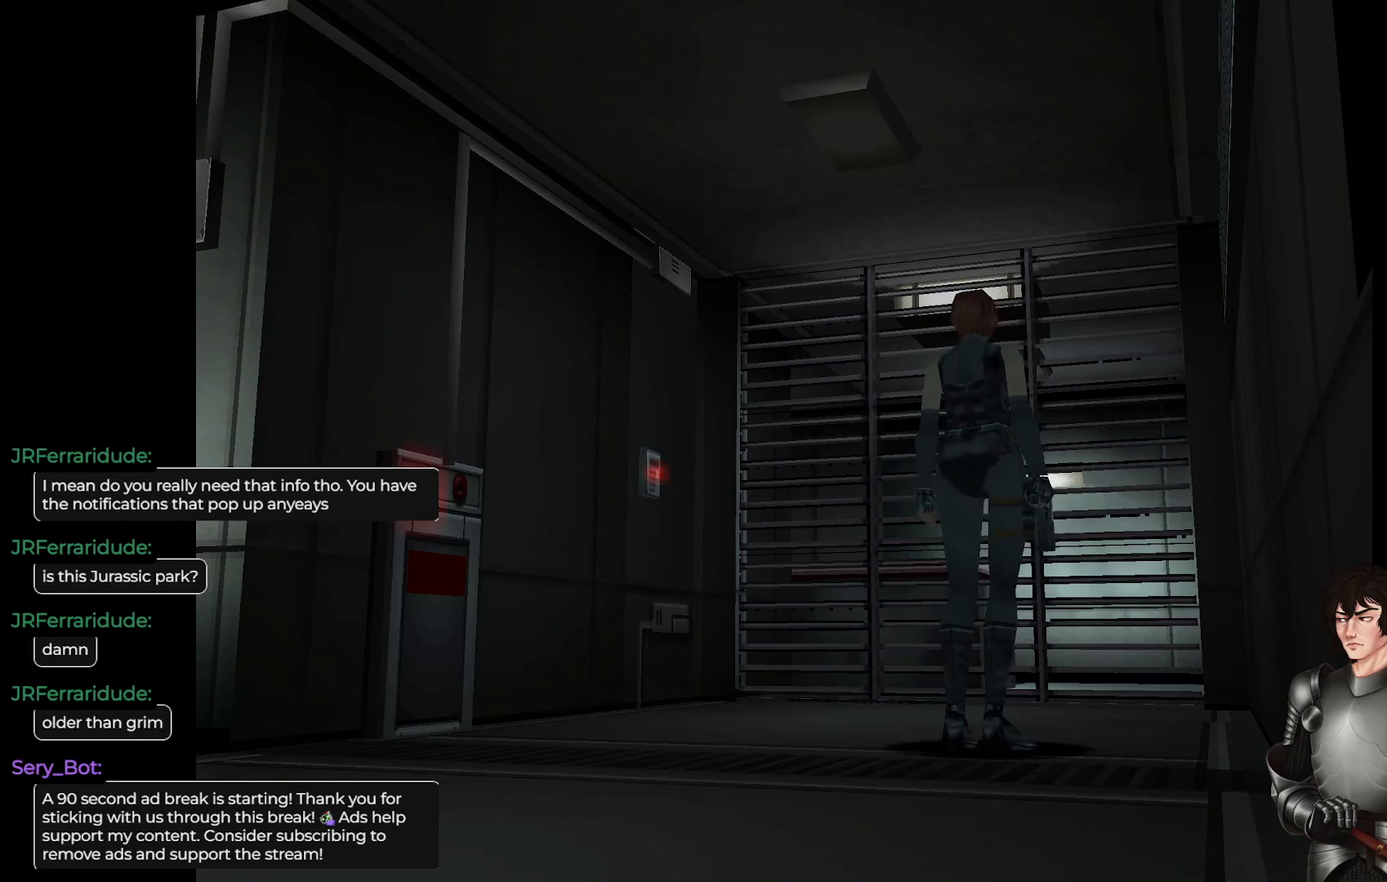
{"buttons": ["L1"], "left_stick": "up-left", "right_stick": "center", "events": [[417, "L1", "down"], [433, "left_stick", "up-left"]]}
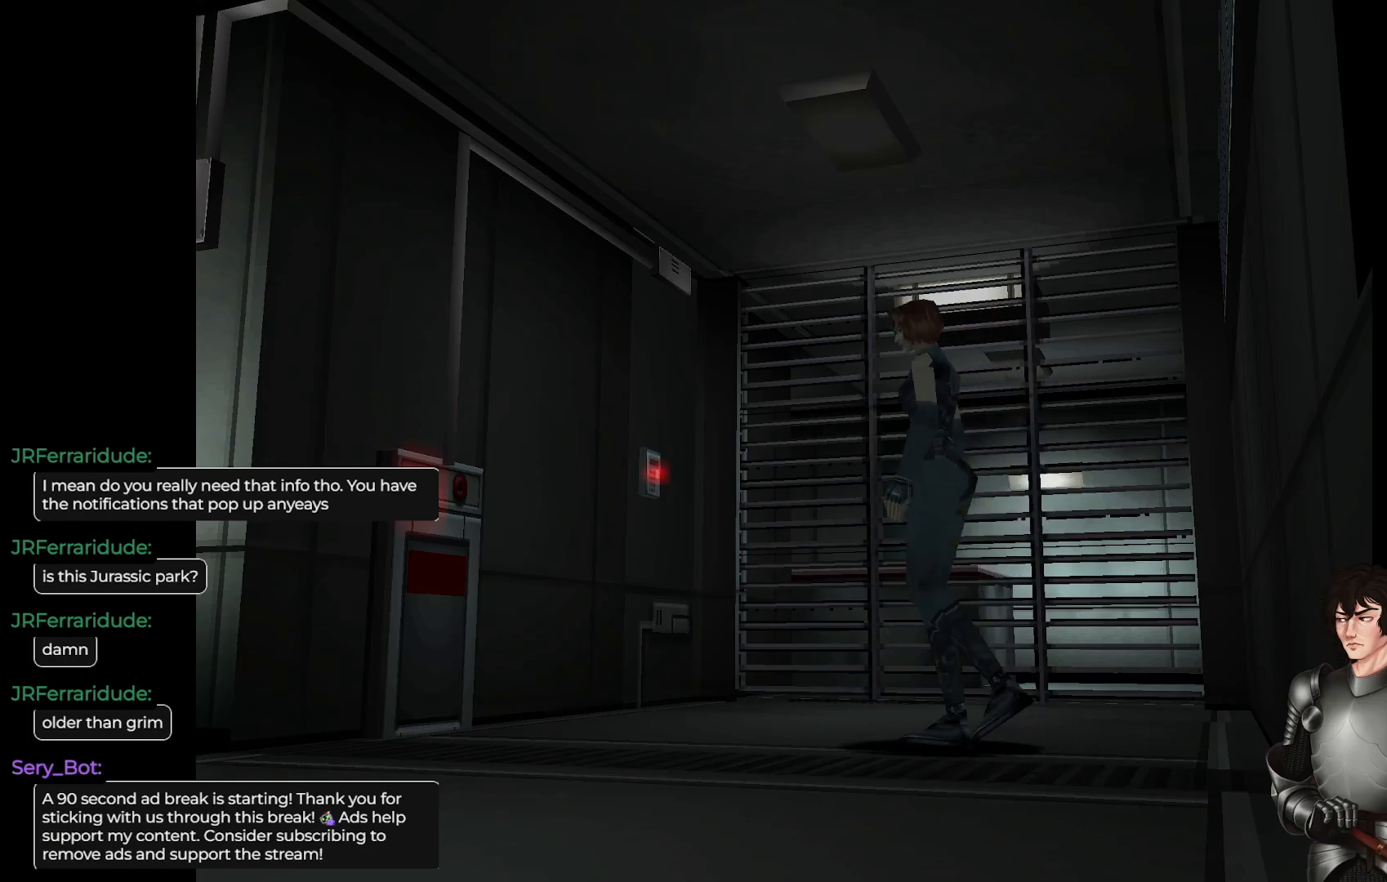
{"buttons": ["L1"], "left_stick": "up", "right_stick": "center", "events": [[400, "left_stick", "up"]]}
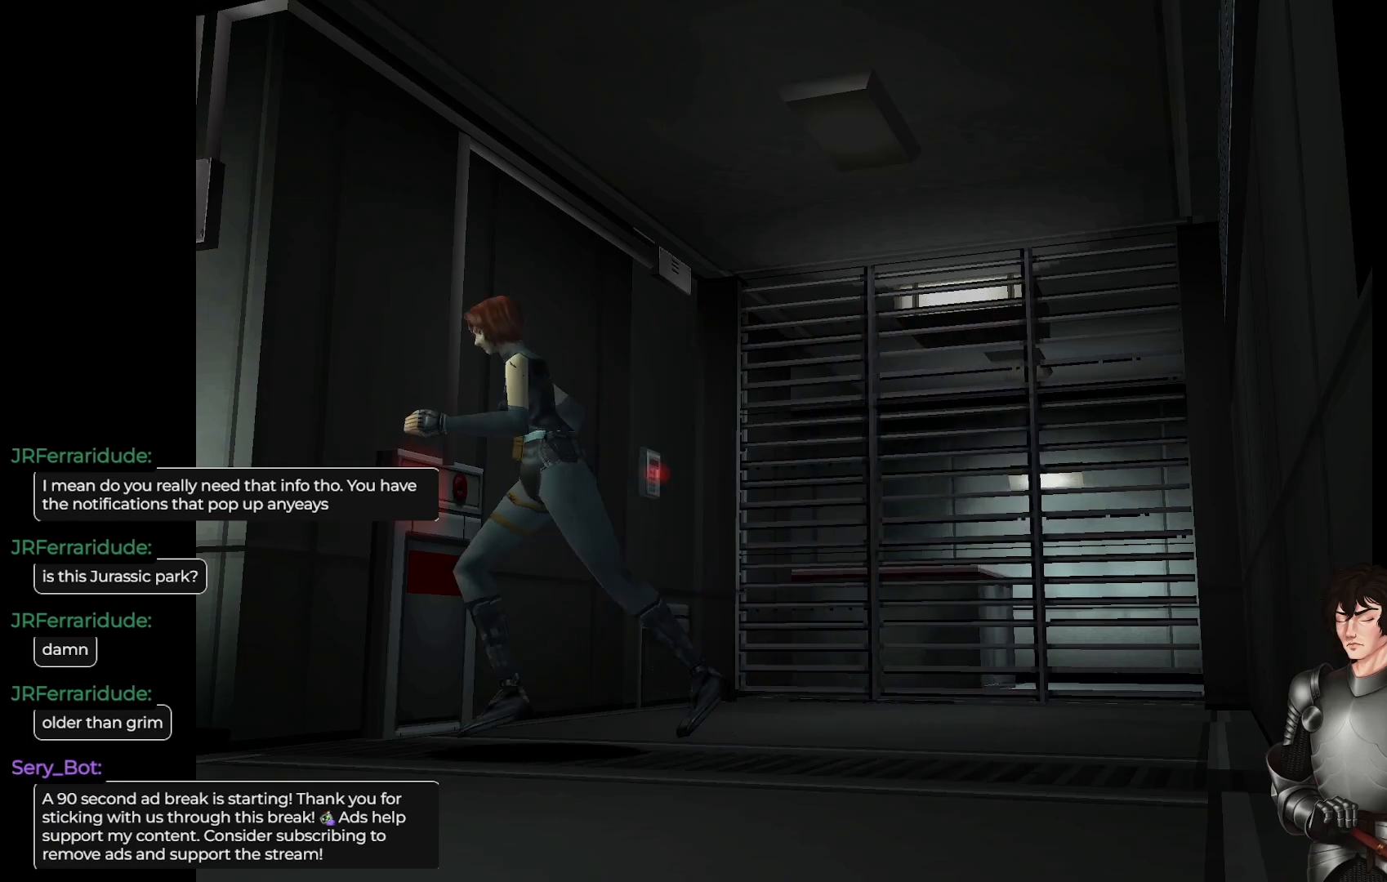
{"buttons": ["L1"], "left_stick": "up-right", "right_stick": "center", "events": [[233, "left_stick", "up-right"]]}
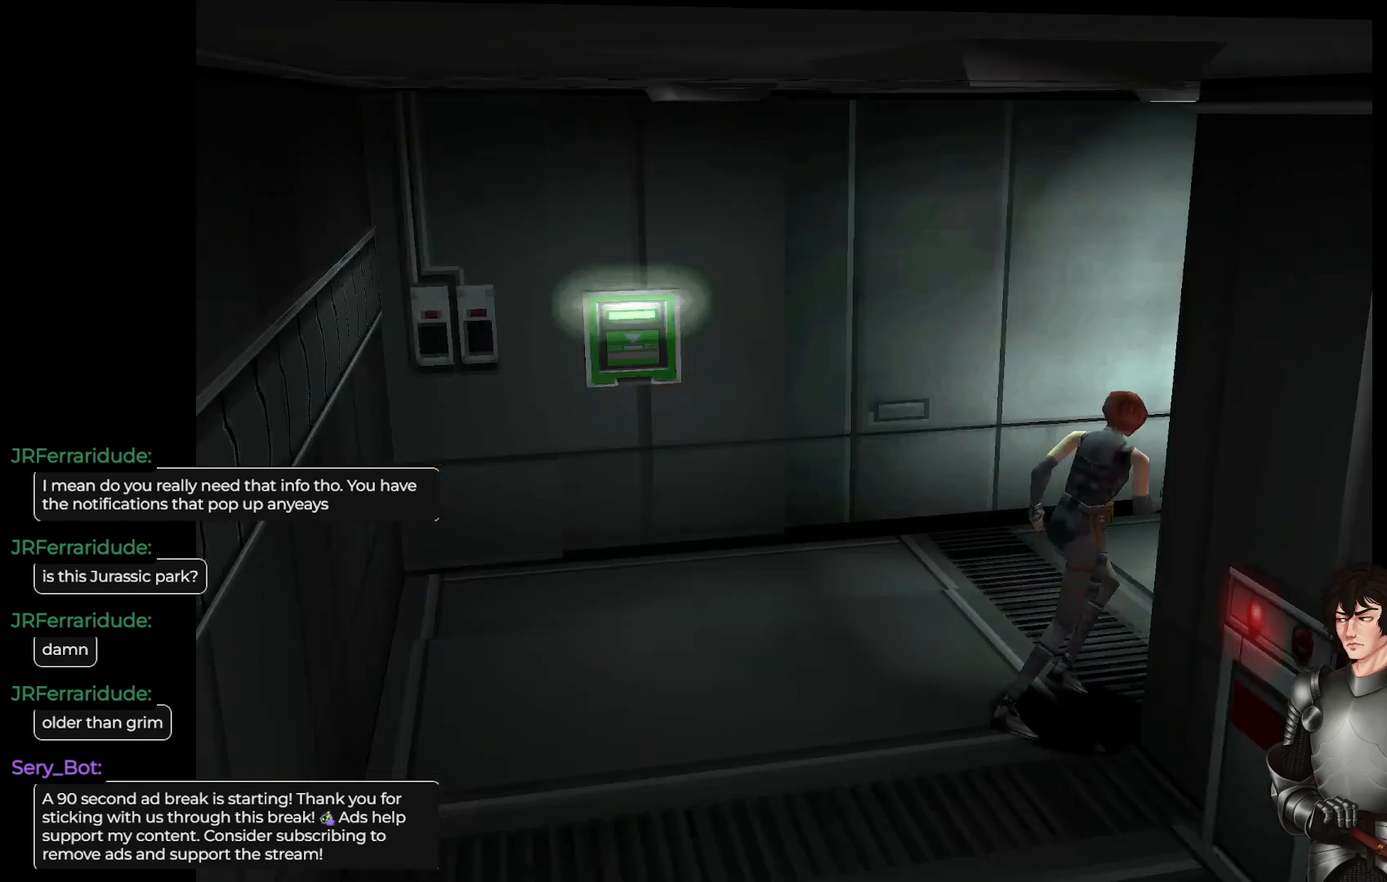
{"buttons": ["L1"], "left_stick": "up", "right_stick": "center", "events": [[450, "left_stick", "up"]]}
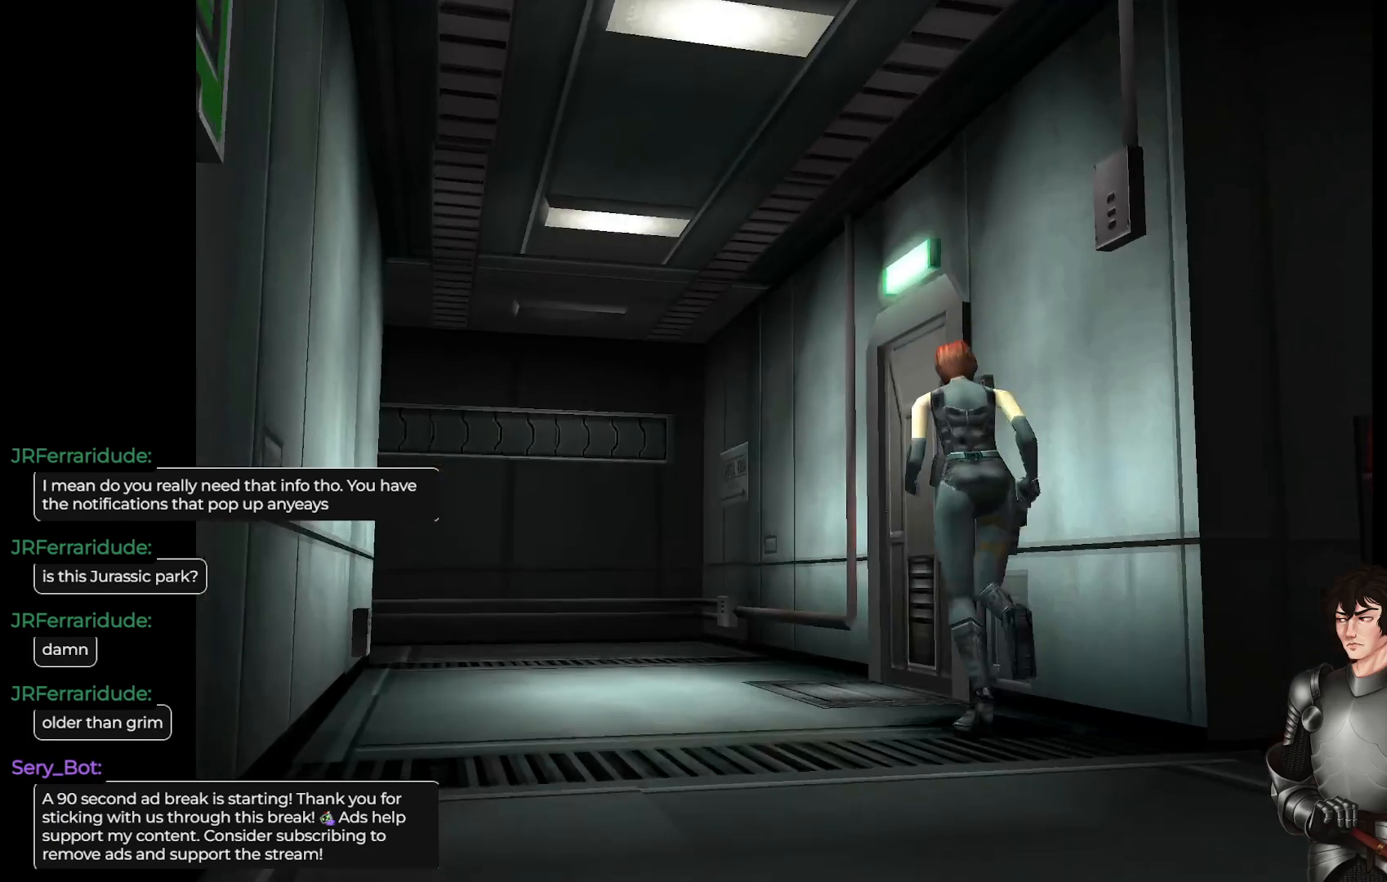
{"buttons": [], "left_stick": "right", "right_stick": "center", "events": [[200, "left_stick", "up-right"], [317, "left_stick", "right"], [383, "L1", "up"]]}
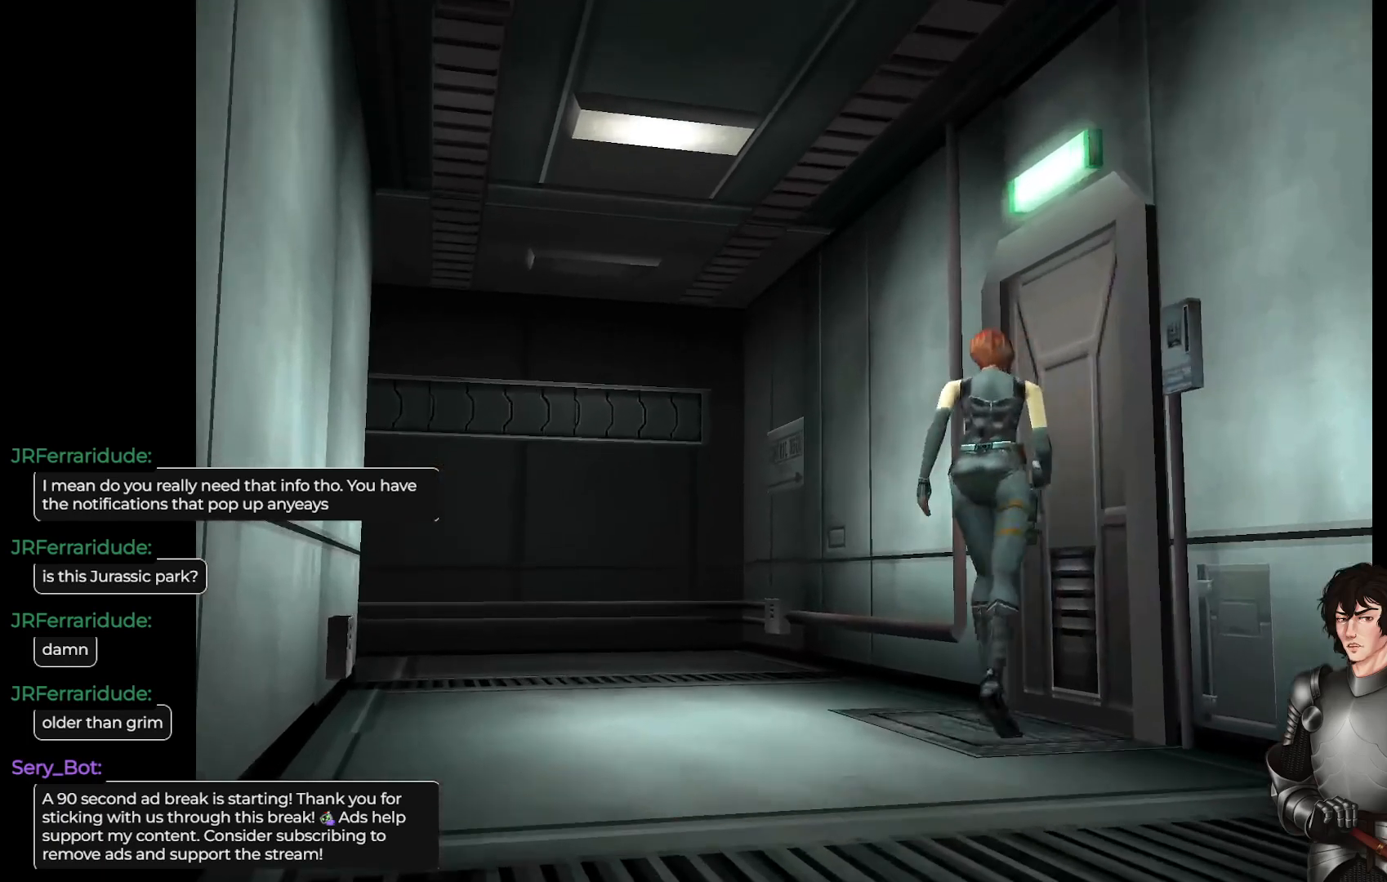
{"buttons": [], "left_stick": "center", "right_stick": "center", "events": [[50, "R2", "down"], [250, "R2", "up"], [283, "left_stick", "center"]]}